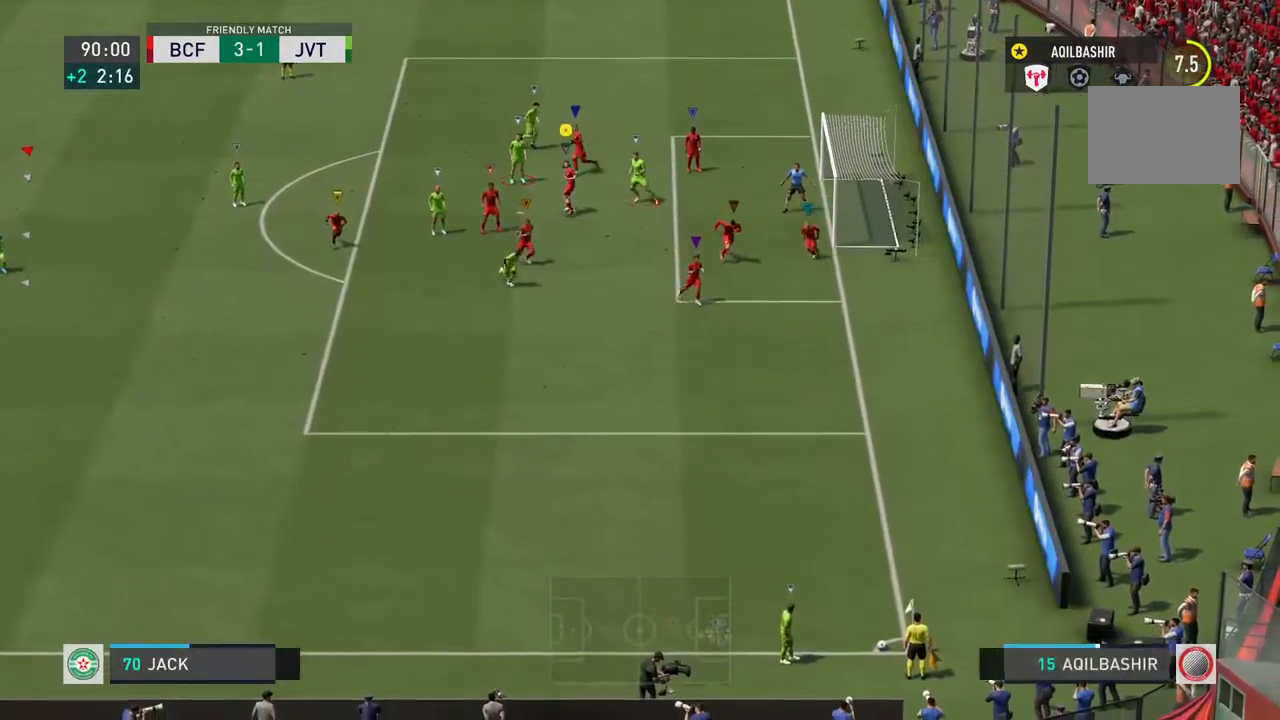
Gameplay with a controller (PlayStation layout); each line is a JSON object with the inputs held at the frame after it. "events" lists button and stick changes between this image and that frame as [ms after this image, input, new state], when the widget could be followed in between. Not read: L3 R3.
{"buttons": ["L2"], "left_stick": "center", "right_stick": "center", "events": [[17, "left_stick", "down-right"], [333, "left_stick", "center"]]}
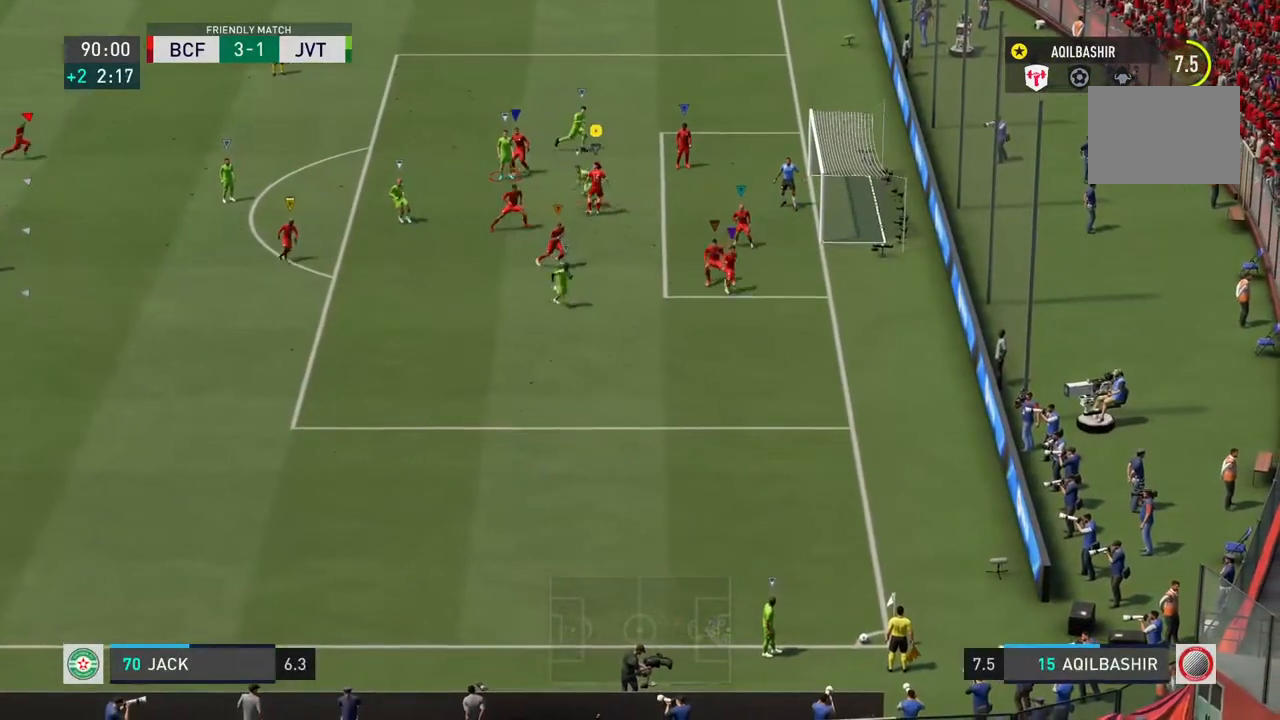
{"buttons": ["L2"], "left_stick": "left", "right_stick": "center", "events": [[133, "left_stick", "down"], [200, "left_stick", "down-left"], [367, "left_stick", "left"]]}
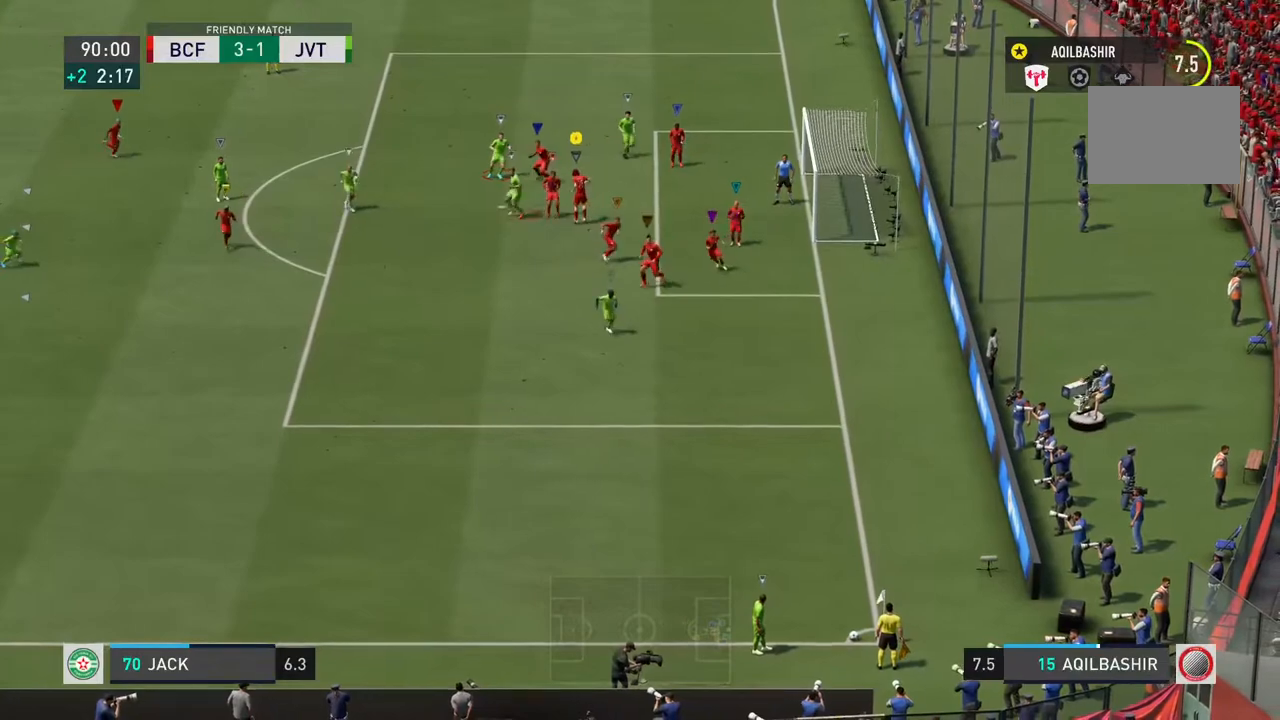
{"buttons": ["L2"], "left_stick": "down-left", "right_stick": "center", "events": [[467, "left_stick", "down-left"]]}
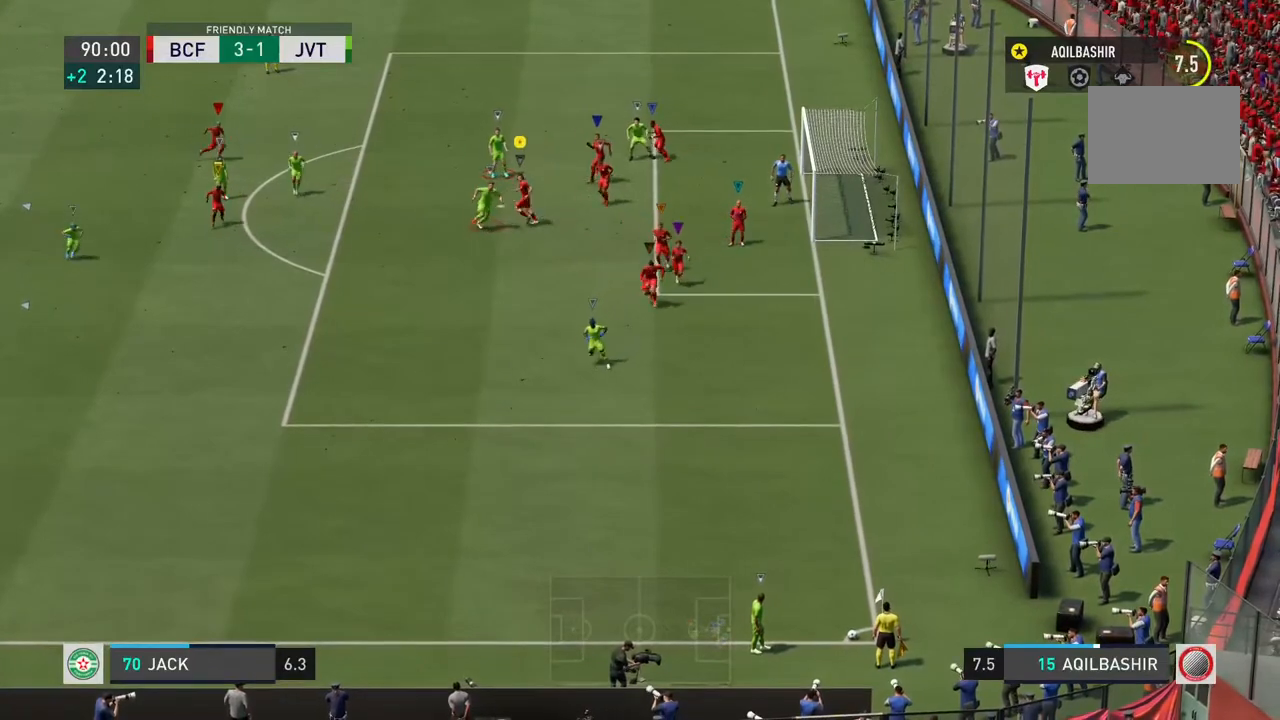
{"buttons": ["L2"], "left_stick": "down-right", "right_stick": "center", "events": [[100, "left_stick", "down"], [417, "left_stick", "down-right"]]}
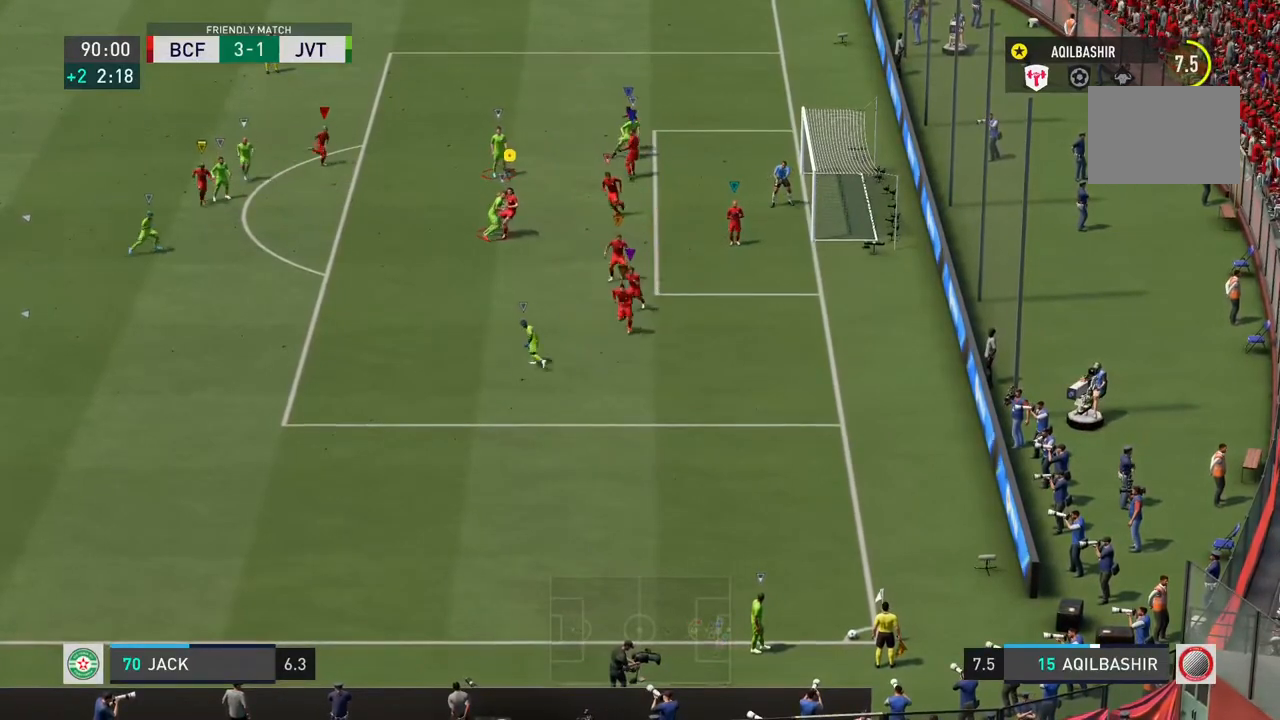
{"buttons": ["L2"], "left_stick": "down", "right_stick": "center", "events": [[417, "left_stick", "down"]]}
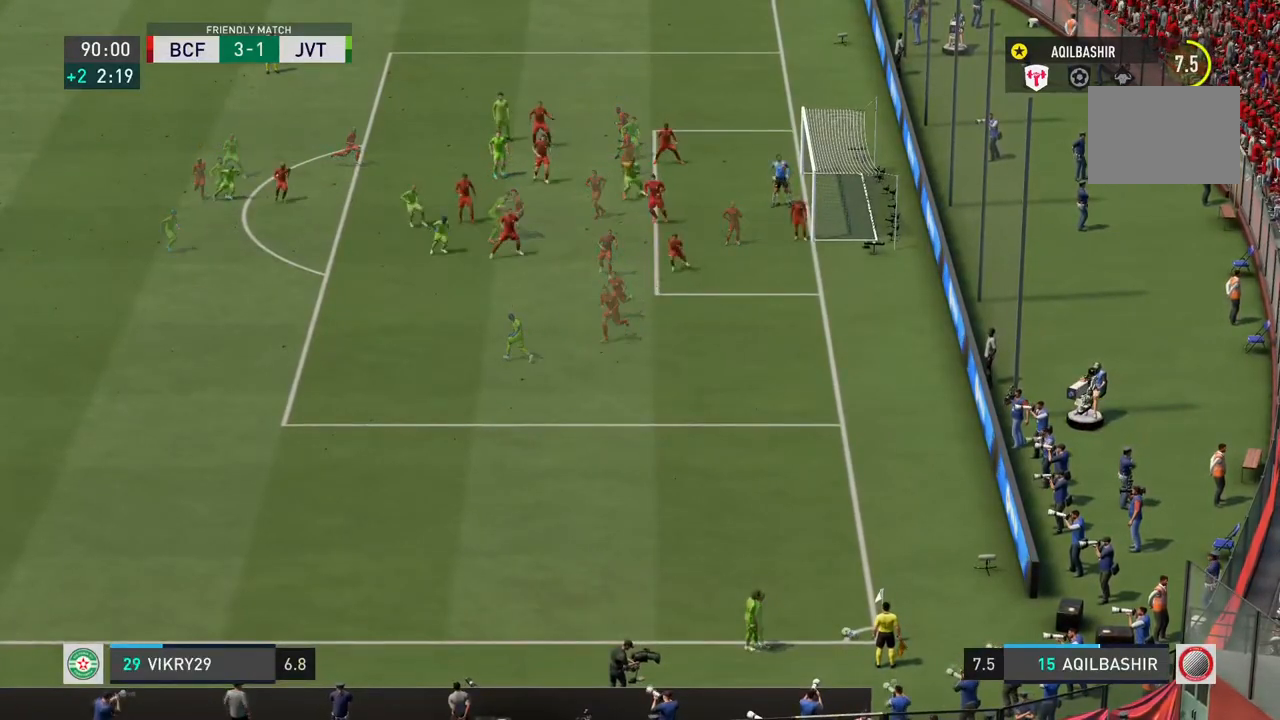
{"buttons": ["L2"], "left_stick": "down-right", "right_stick": "center", "events": [[167, "left_stick", "center"], [450, "left_stick", "down-right"]]}
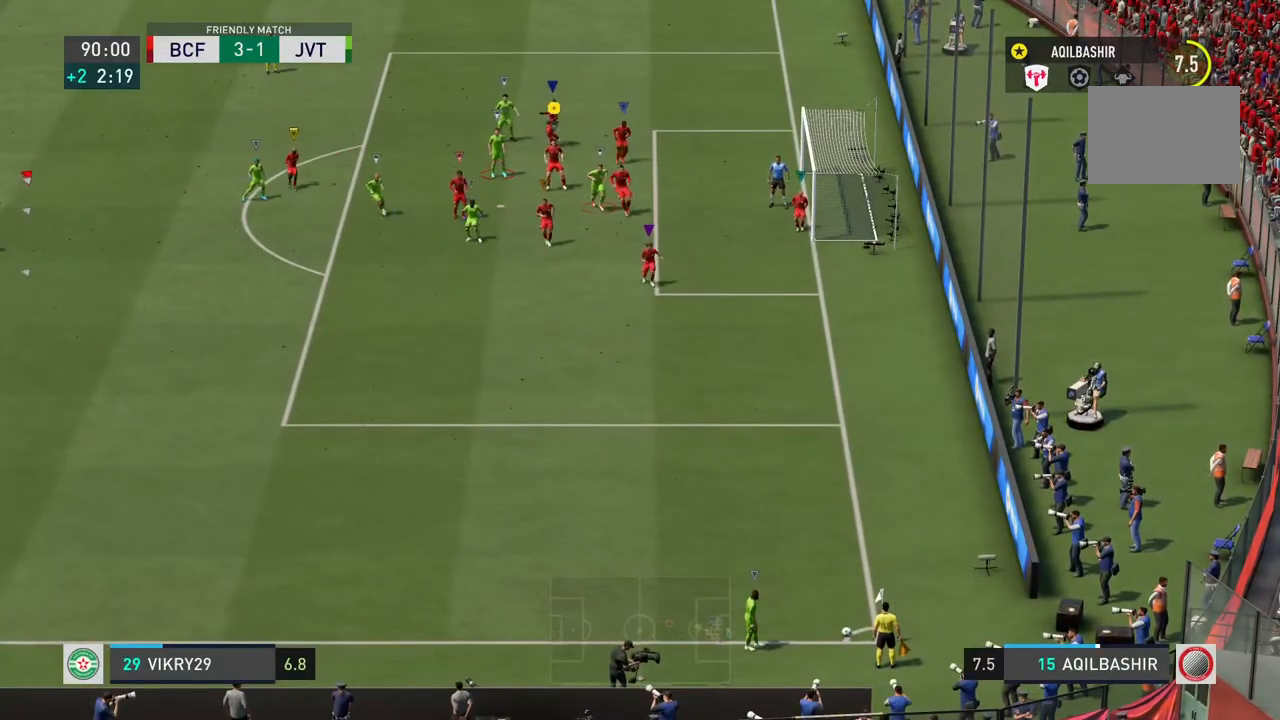
{"buttons": ["L2"], "left_stick": "left", "right_stick": "center", "events": [[67, "left_stick", "down"], [350, "left_stick", "left"]]}
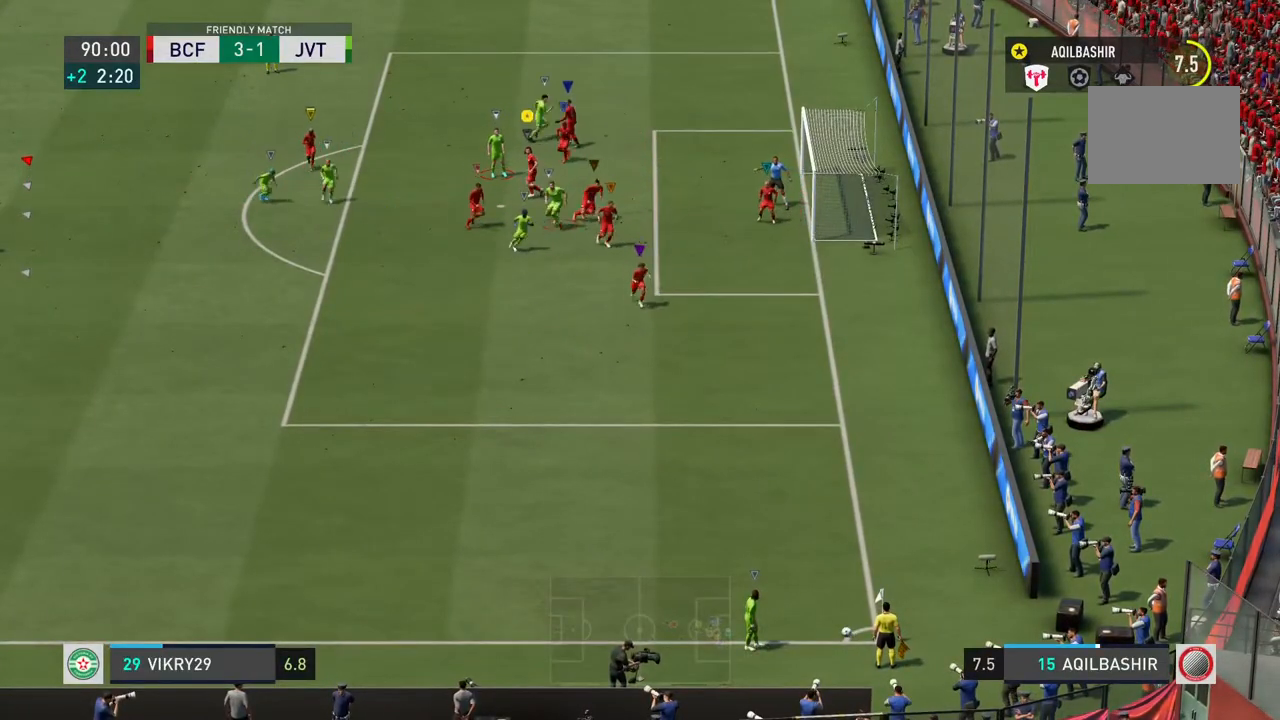
{"buttons": ["L2"], "left_stick": "up-right", "right_stick": "center", "events": [[67, "left_stick", "up-left"], [333, "left_stick", "up"], [467, "left_stick", "up-right"]]}
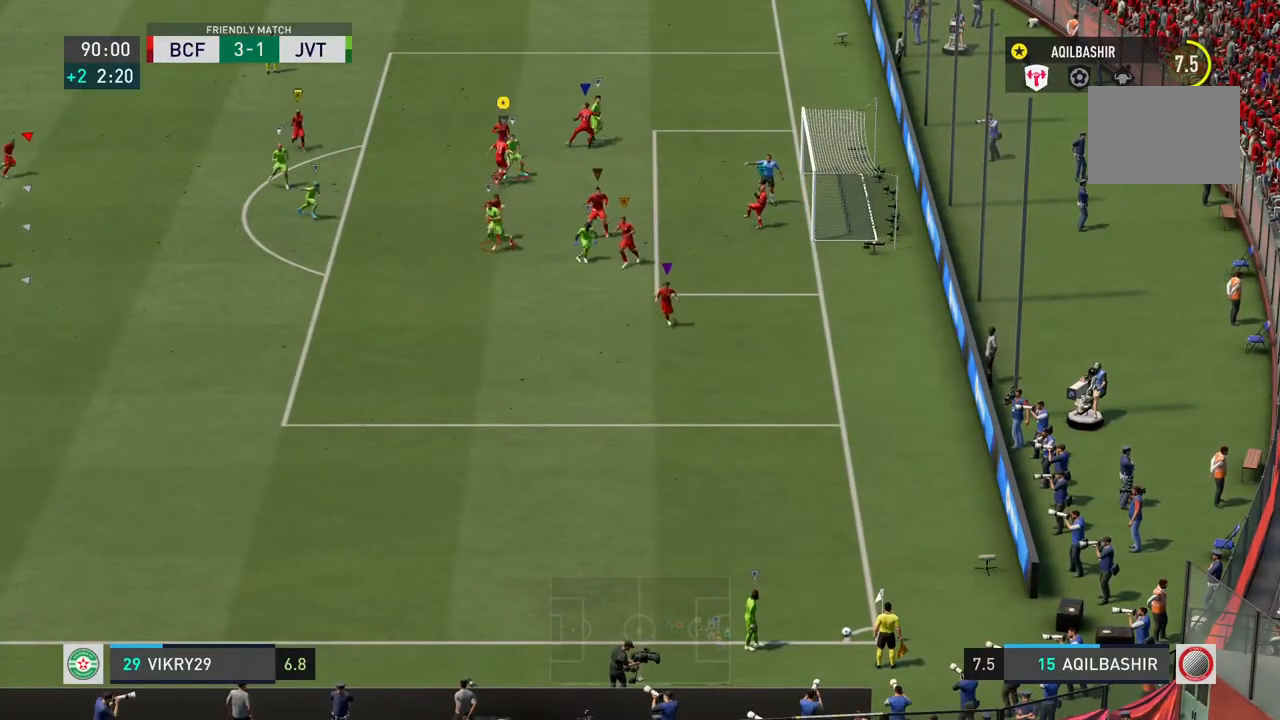
{"buttons": ["L2"], "left_stick": "down-right", "right_stick": "center", "events": [[200, "left_stick", "right"], [267, "SQUARE", "down"], [367, "left_stick", "down-right"], [467, "SQUARE", "up"]]}
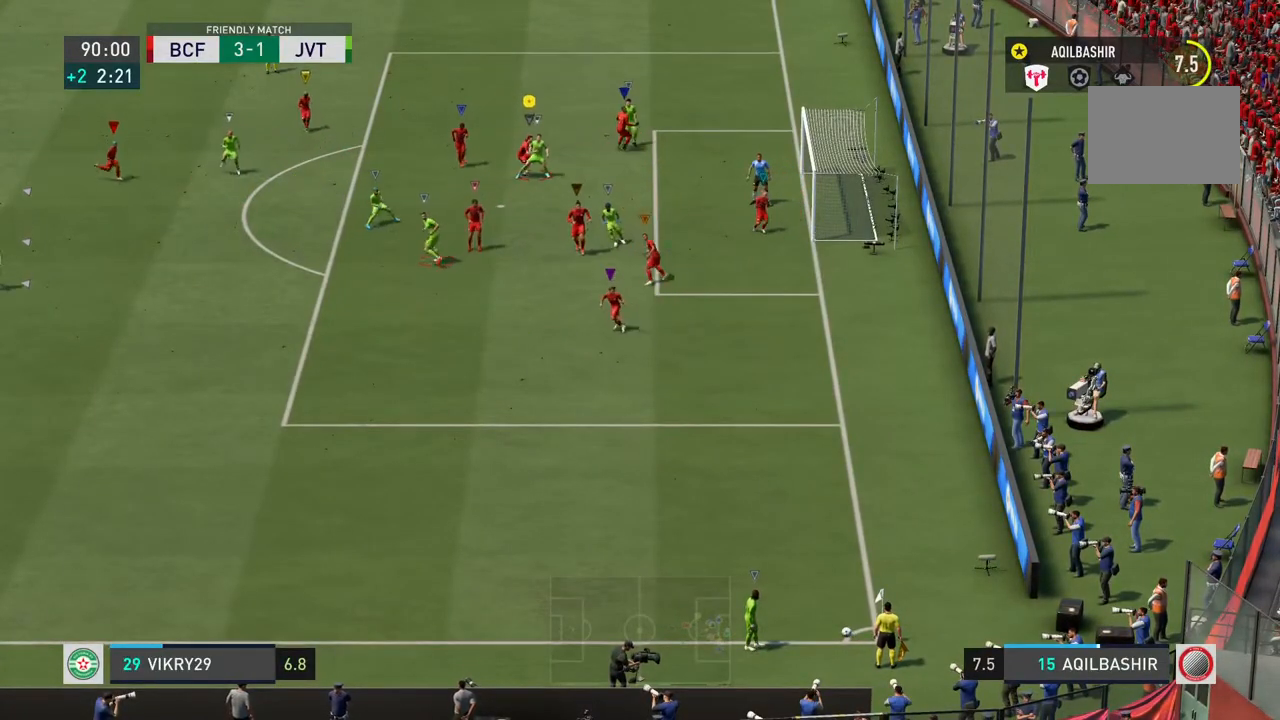
{"buttons": ["L2"], "left_stick": "down", "right_stick": "center", "events": [[250, "left_stick", "down"]]}
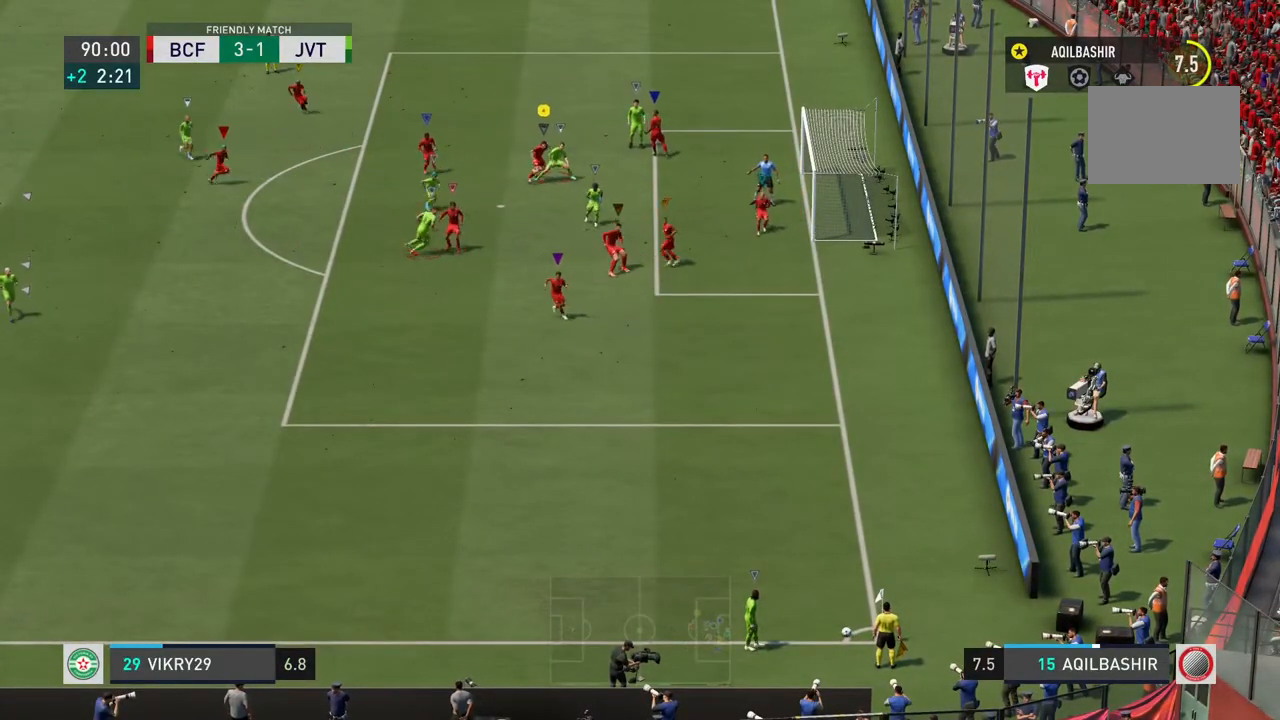
{"buttons": ["L2"], "left_stick": "down", "right_stick": "center", "events": []}
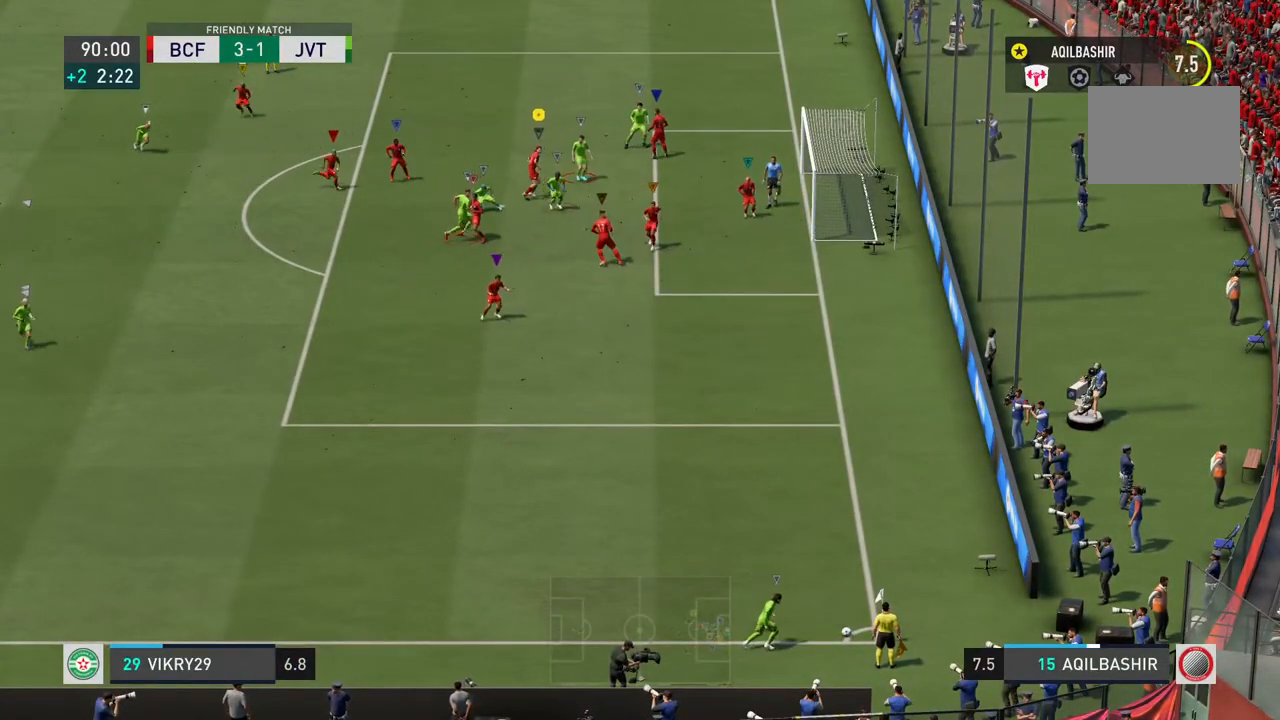
{"buttons": ["L2"], "left_stick": "up-right", "right_stick": "center", "events": [[17, "left_stick", "down-right"], [183, "left_stick", "right"], [433, "left_stick", "up-right"]]}
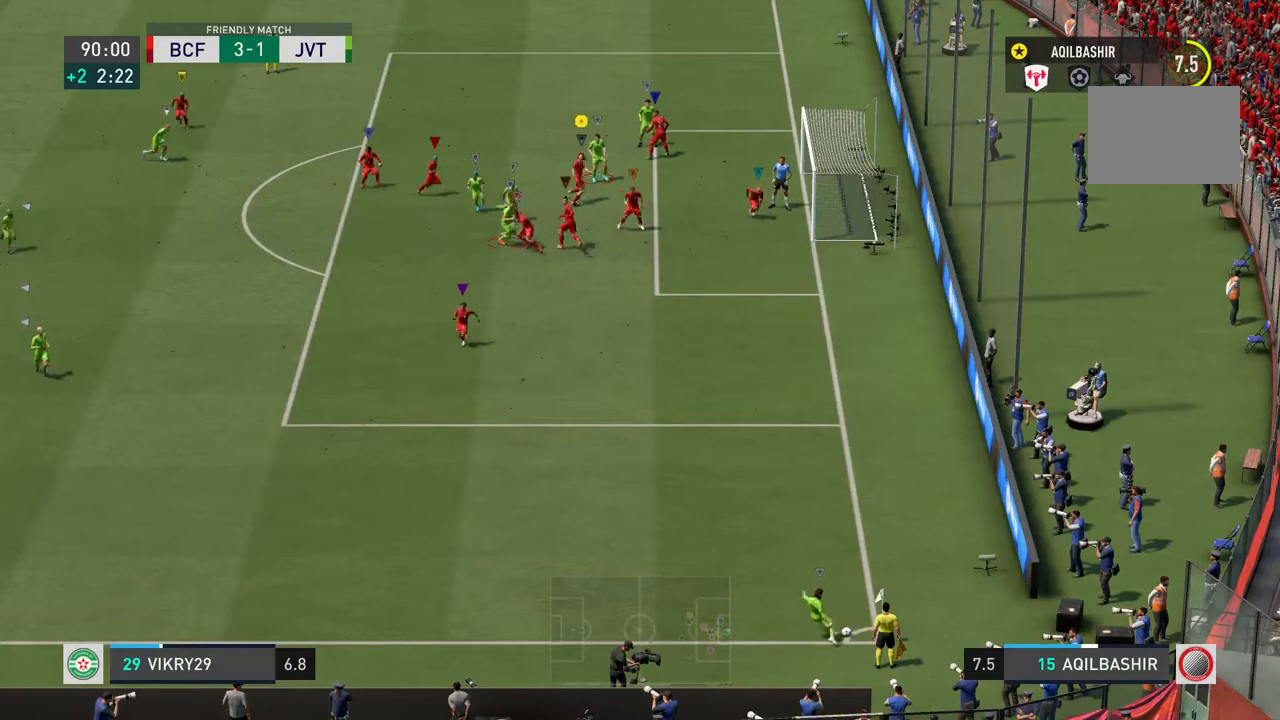
{"buttons": ["L2"], "left_stick": "up-left", "right_stick": "center"}
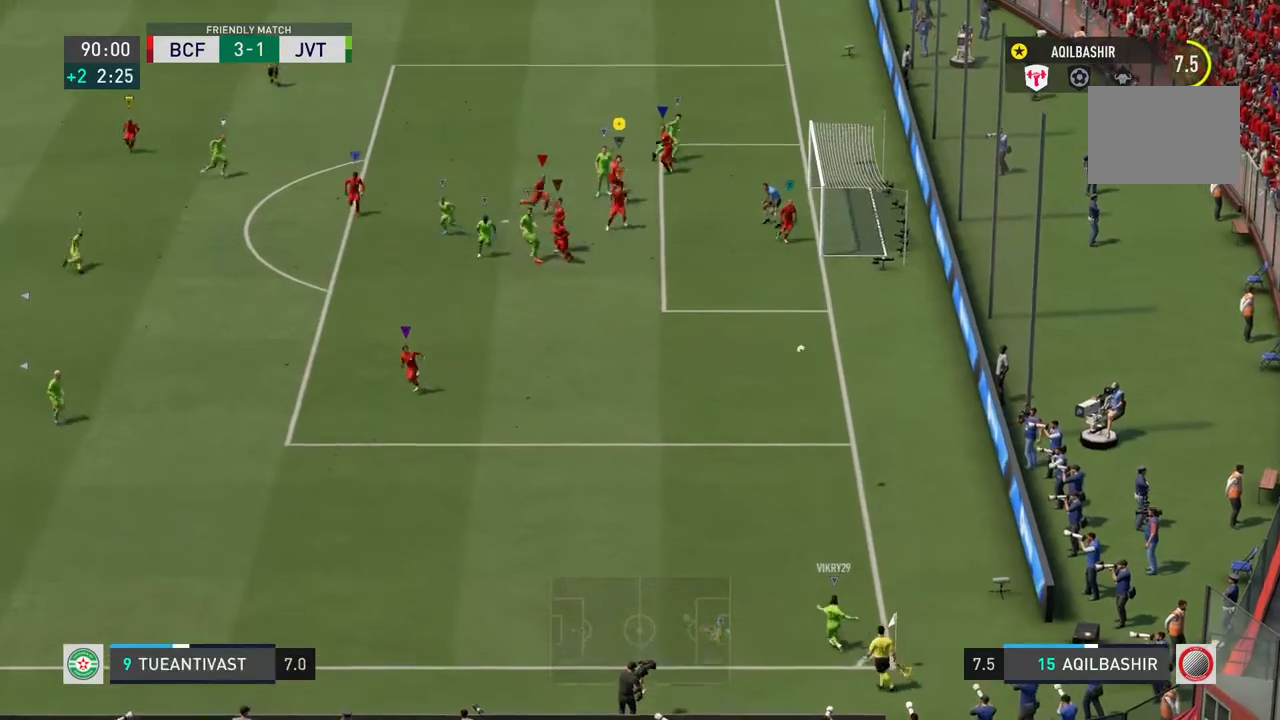
{"buttons": ["SQUARE", "L2", "R2"], "left_stick": "left", "right_stick": "center", "events": [[300, "R2", "down"], [317, "left_stick", "down-left"], [450, "left_stick", "left"], [467, "SQUARE", "down"]]}
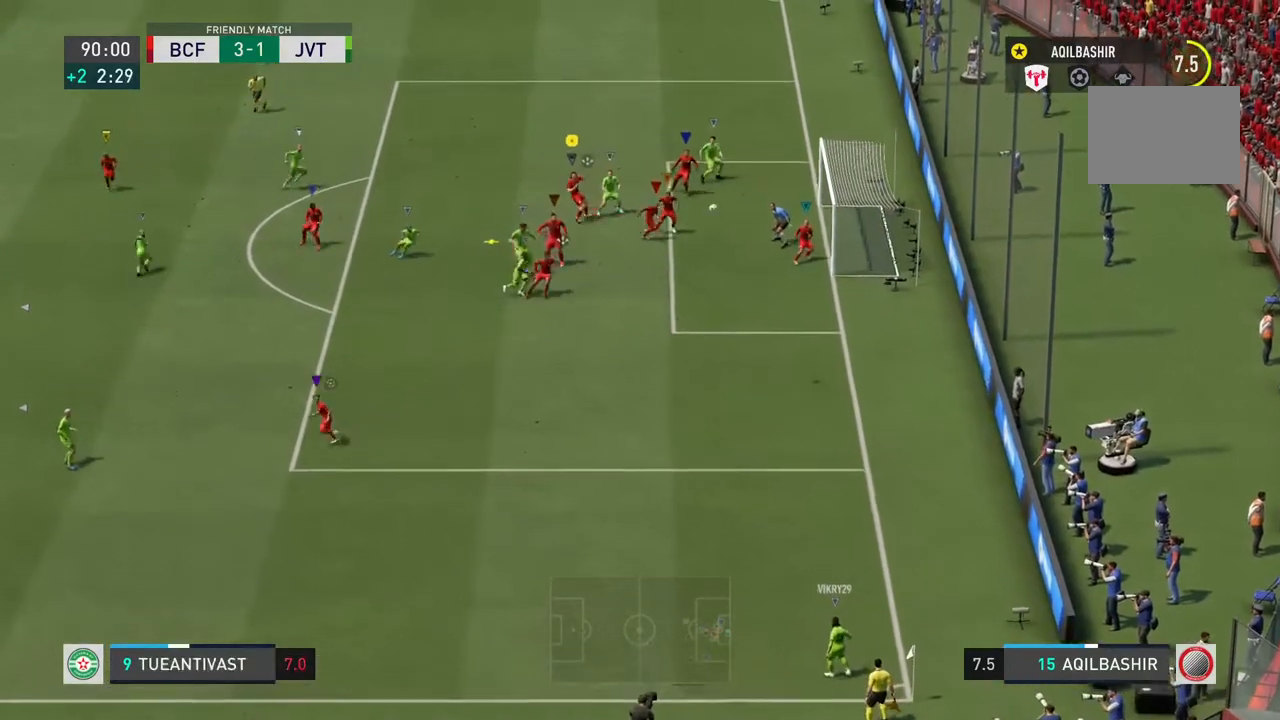
{"buttons": ["L2", "R2"], "left_stick": "down-left", "right_stick": "center", "events": [[67, "left_stick", "down-left"], [350, "SQUARE", "up"]]}
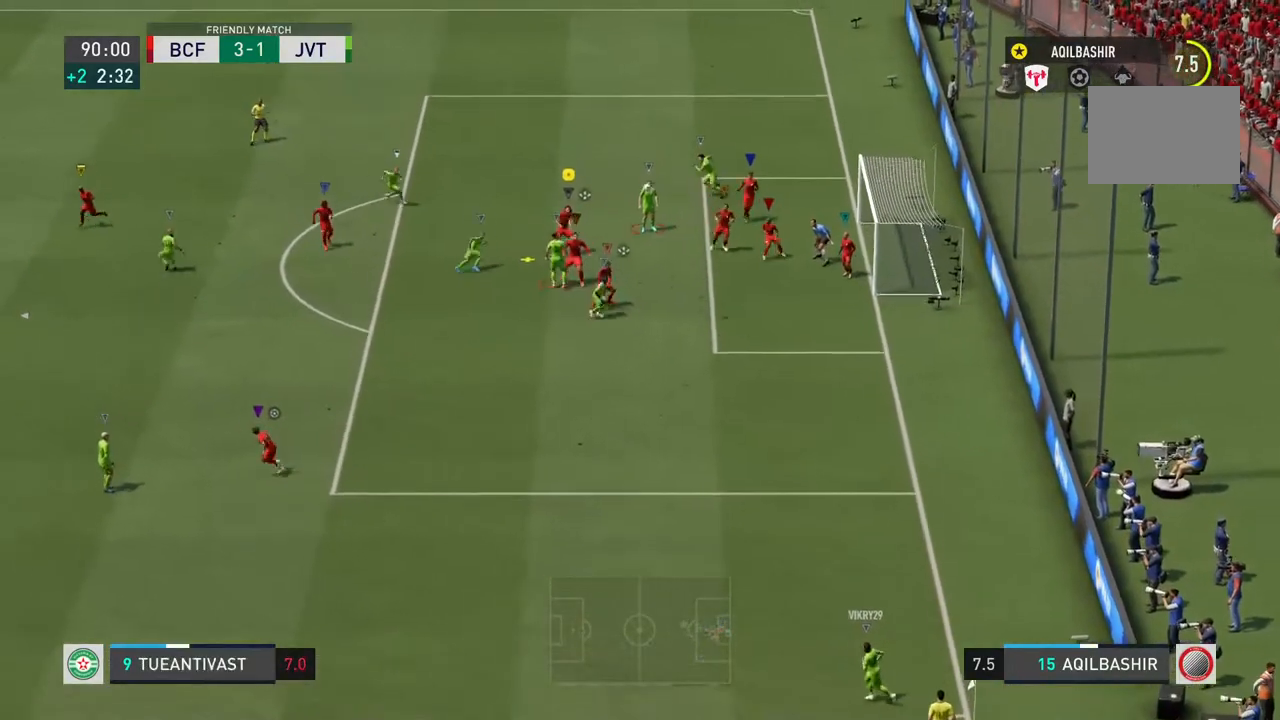
{"buttons": ["L2", "R2"], "left_stick": "down-left", "right_stick": "center", "events": []}
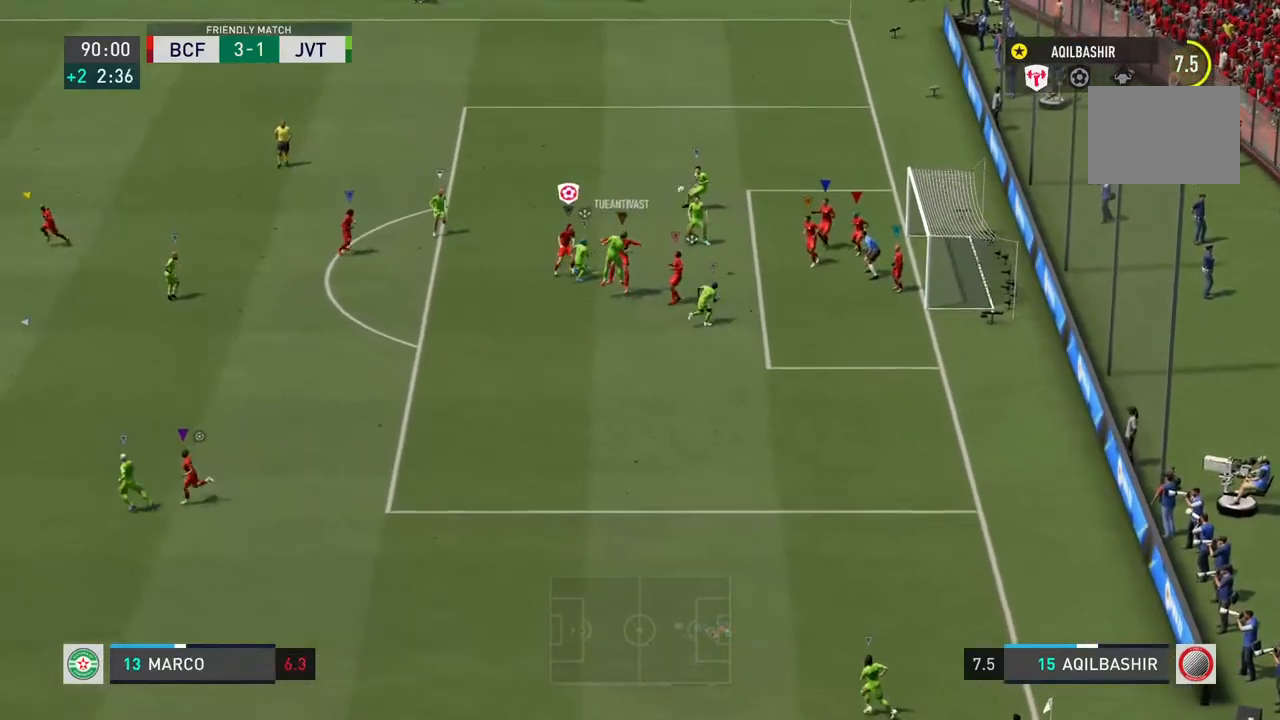
{"buttons": ["TRIANGLE", "L2"], "left_stick": "down", "right_stick": "center", "events": [[400, "left_stick", "down"], [450, "R2", "up"], [500, "TRIANGLE", "down"]]}
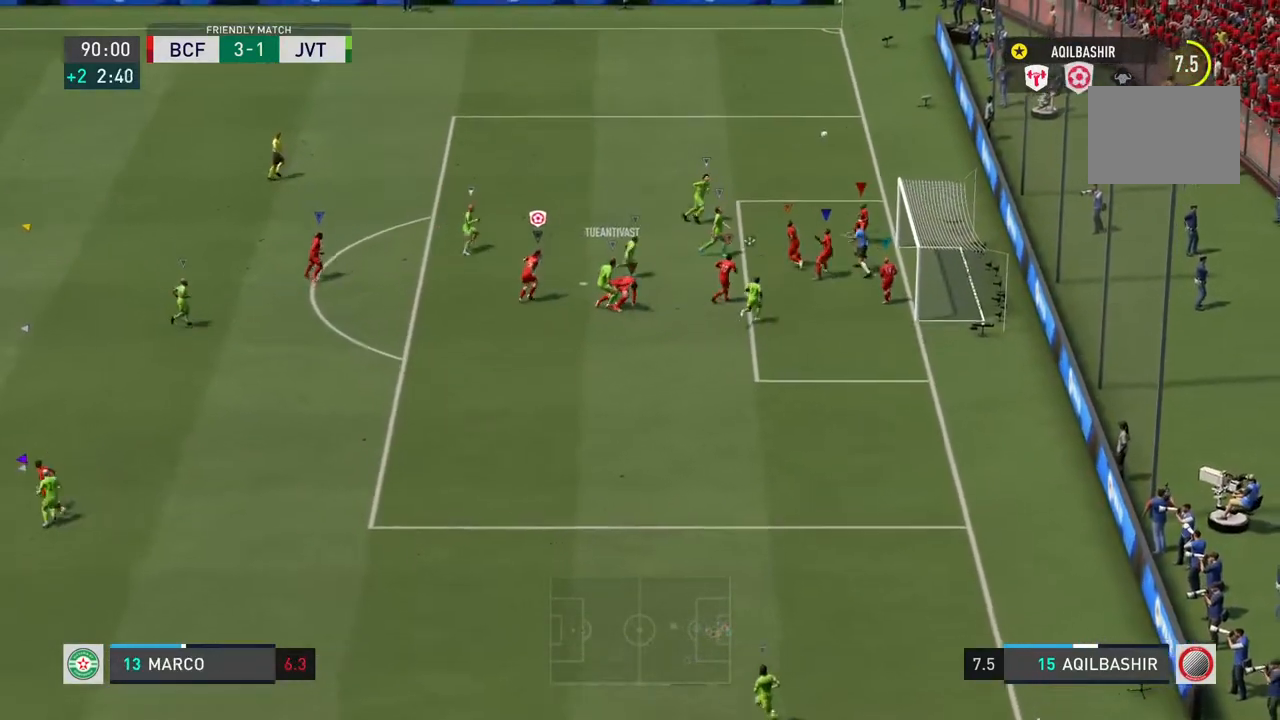
{"buttons": ["TRIANGLE"], "left_stick": "center", "right_stick": "center", "events": [[33, "left_stick", "center"], [117, "L2", "up"]]}
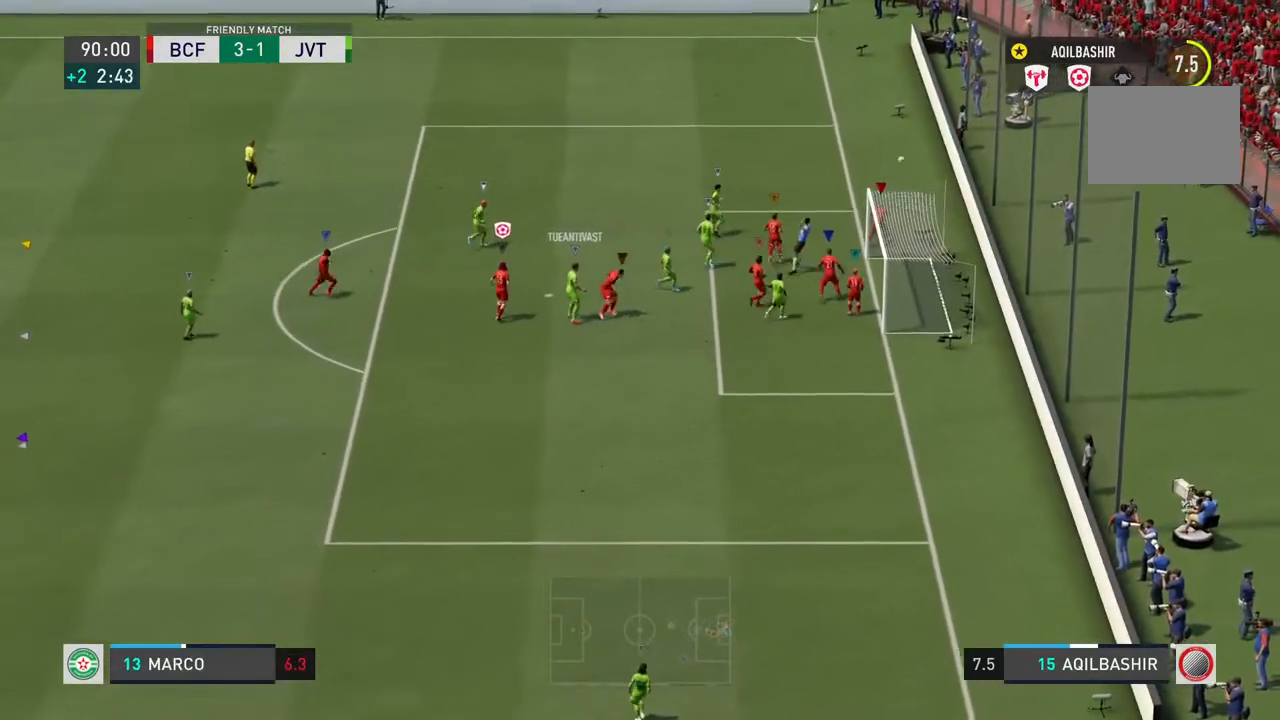
{"buttons": ["TRIANGLE"], "left_stick": "center", "right_stick": "center", "events": []}
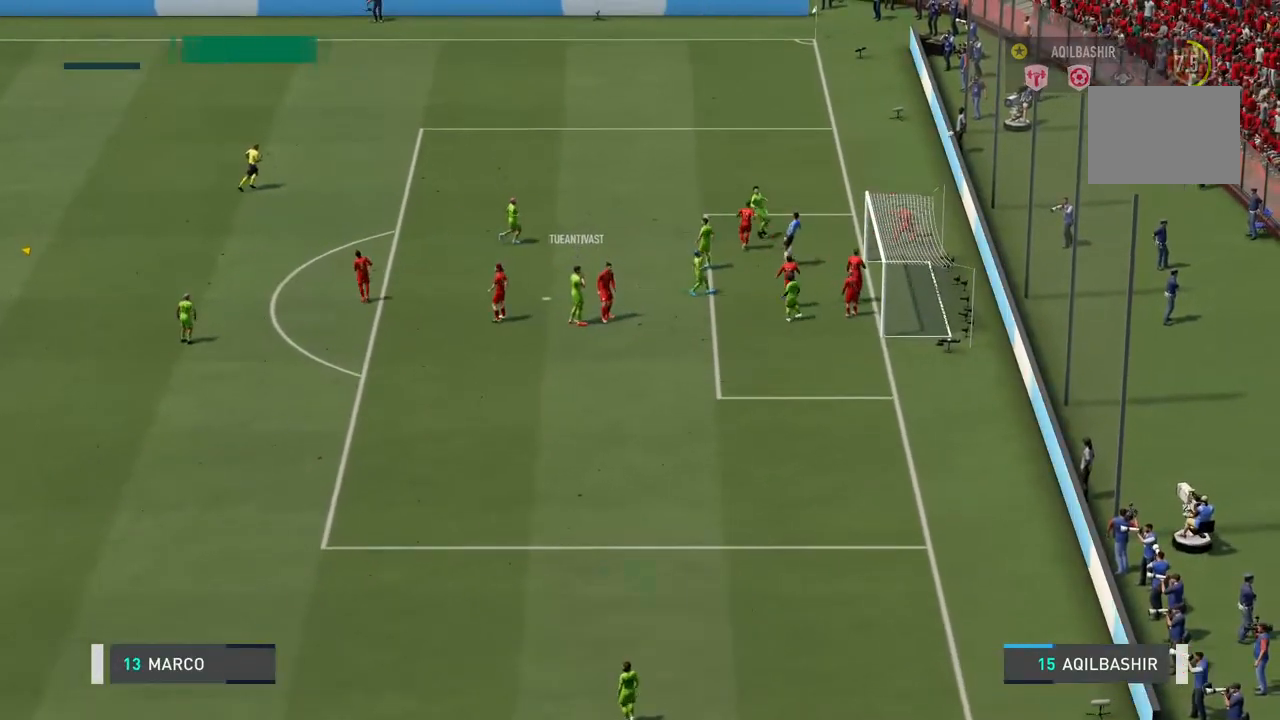
{"buttons": ["TRIANGLE"], "left_stick": "center", "right_stick": "center", "events": []}
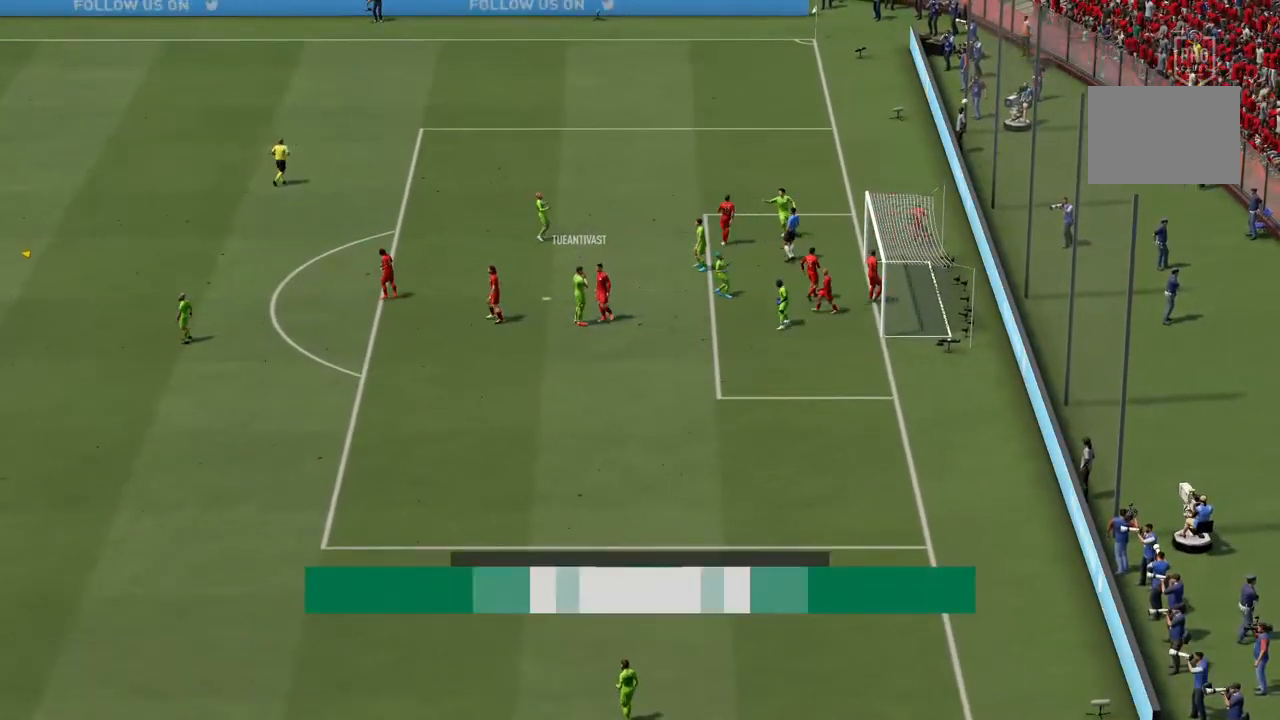
{"buttons": ["TRIANGLE"], "left_stick": "center", "right_stick": "center", "events": []}
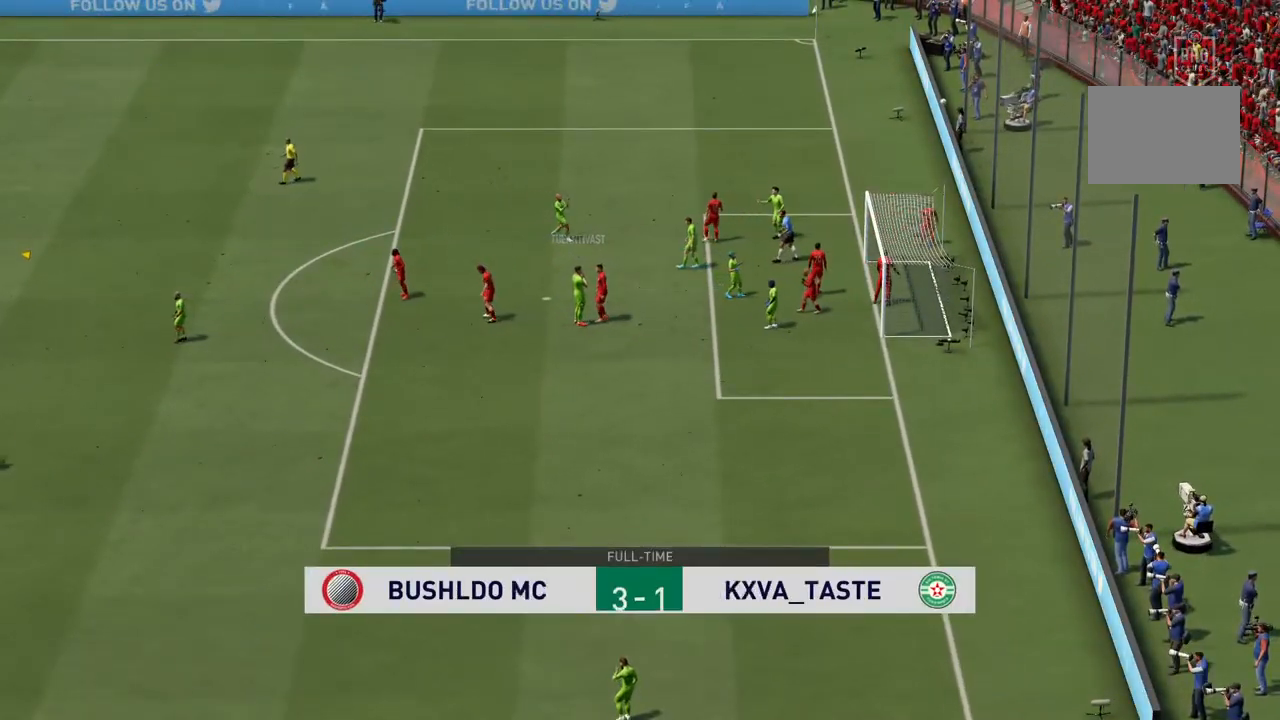
{"buttons": ["TRIANGLE"], "left_stick": "center", "right_stick": "center", "events": []}
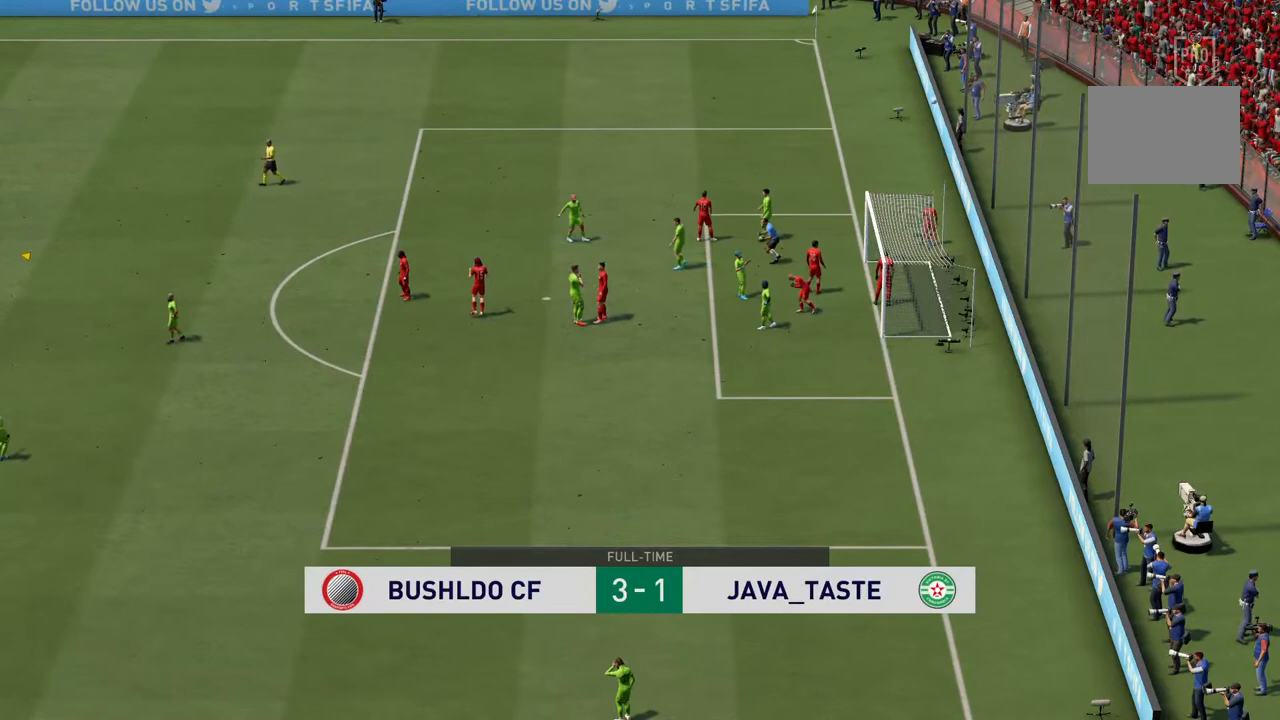
{"buttons": ["TRIANGLE"], "left_stick": "center", "right_stick": "center", "events": []}
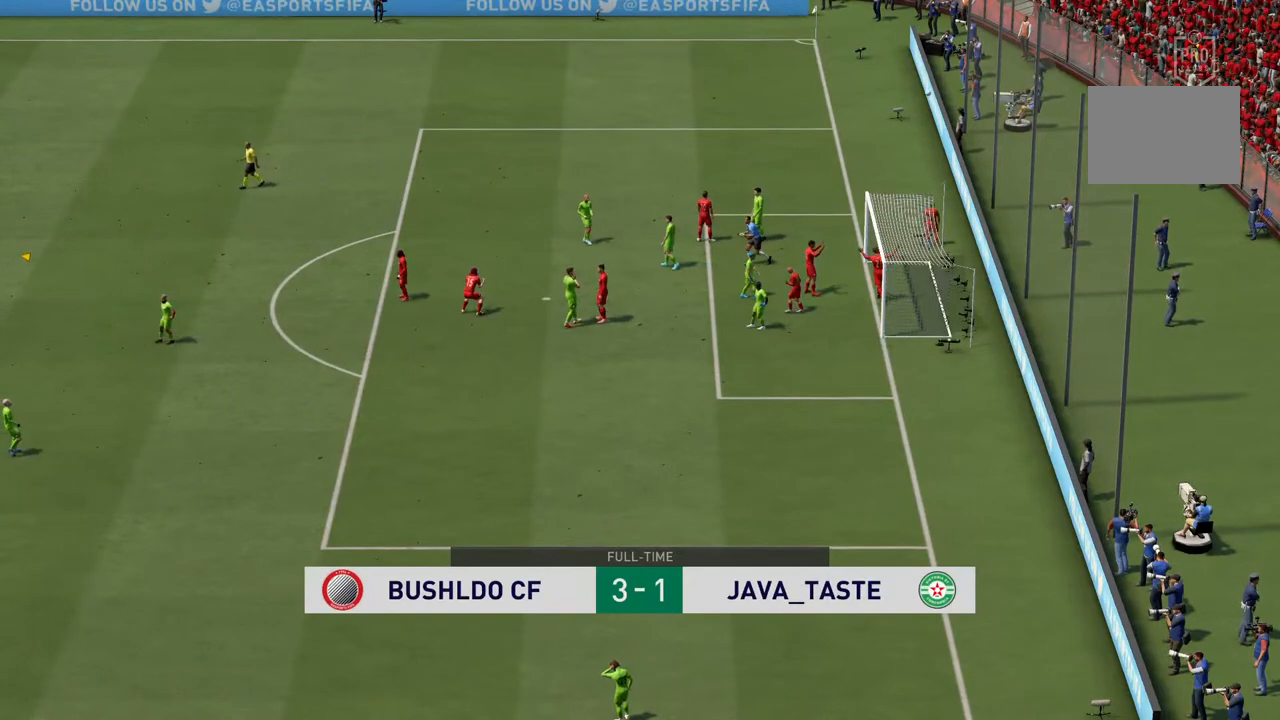
{"buttons": ["TRIANGLE"], "left_stick": "center", "right_stick": "center", "events": []}
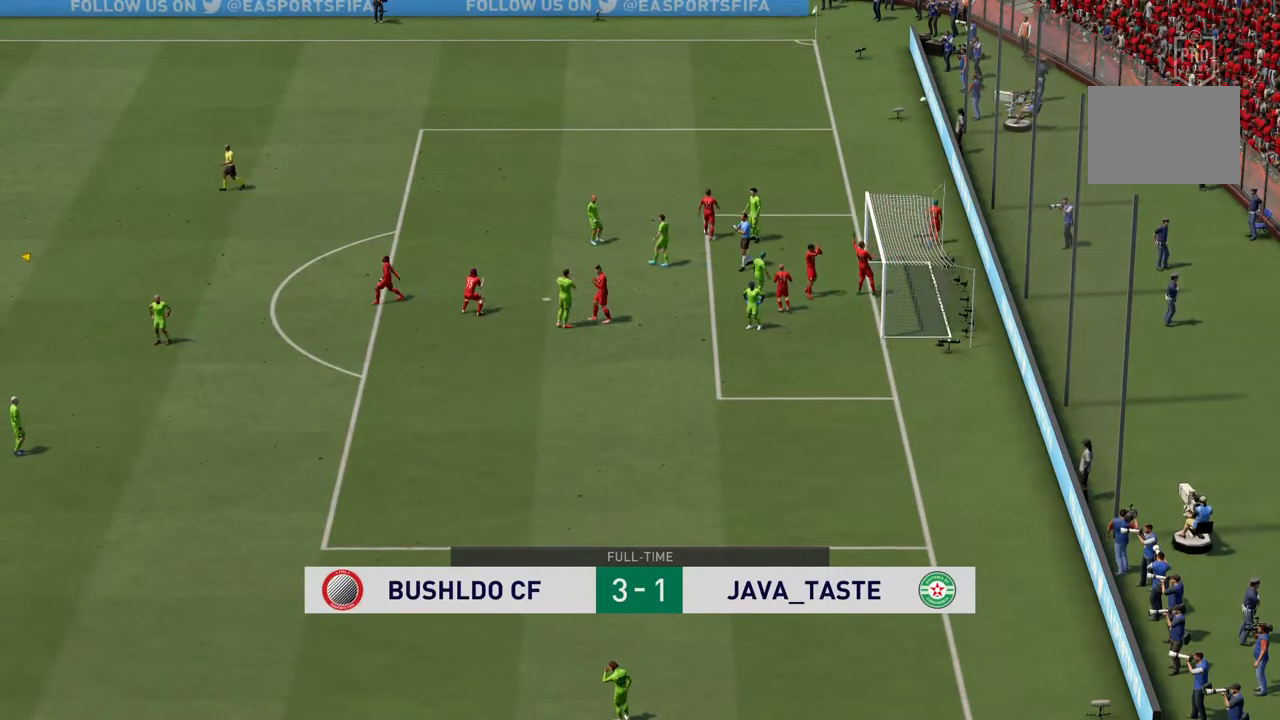
{"buttons": ["TRIANGLE"], "left_stick": "center", "right_stick": "center", "events": []}
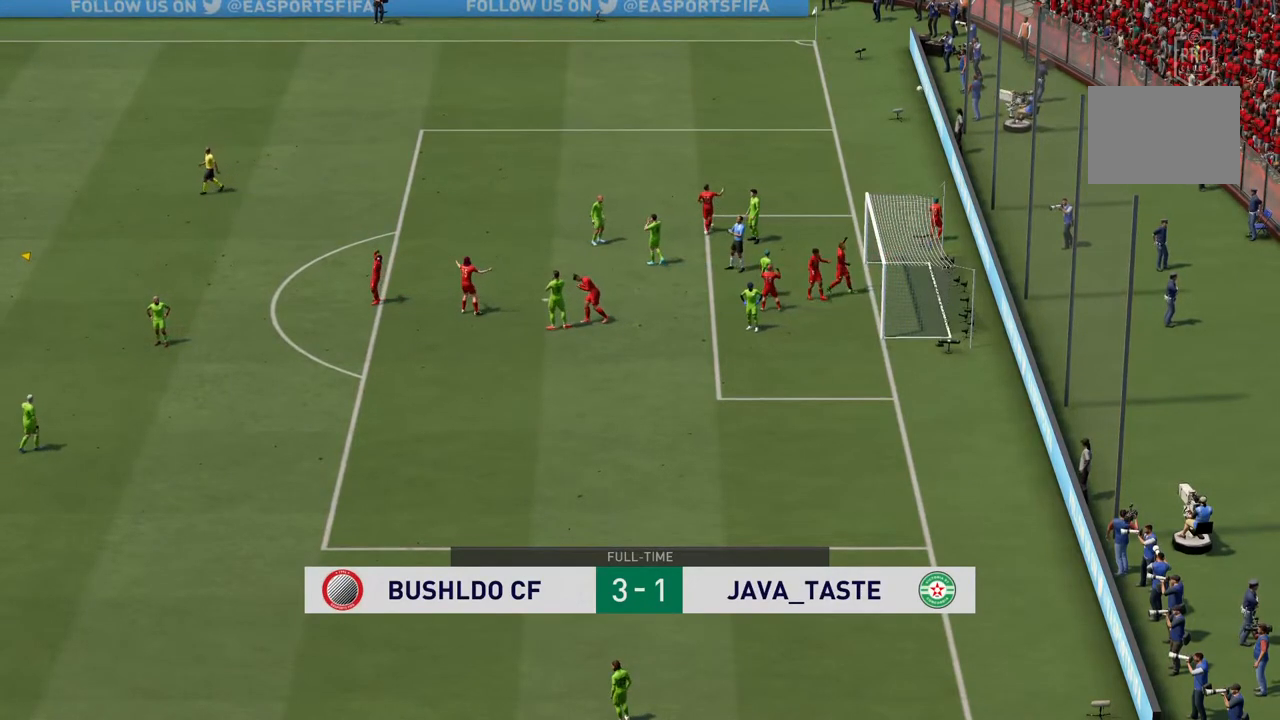
{"buttons": ["TRIANGLE"], "left_stick": "center", "right_stick": "center", "events": []}
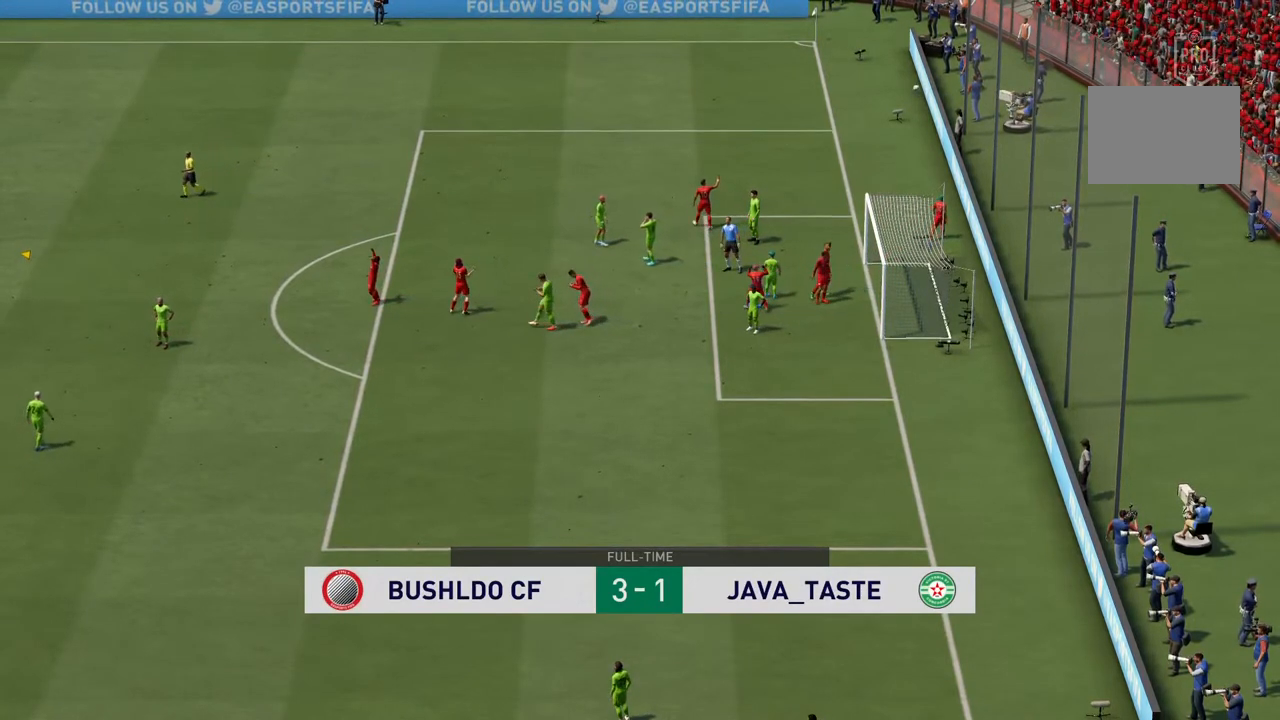
{"buttons": ["TRIANGLE"], "left_stick": "center", "right_stick": "center", "events": []}
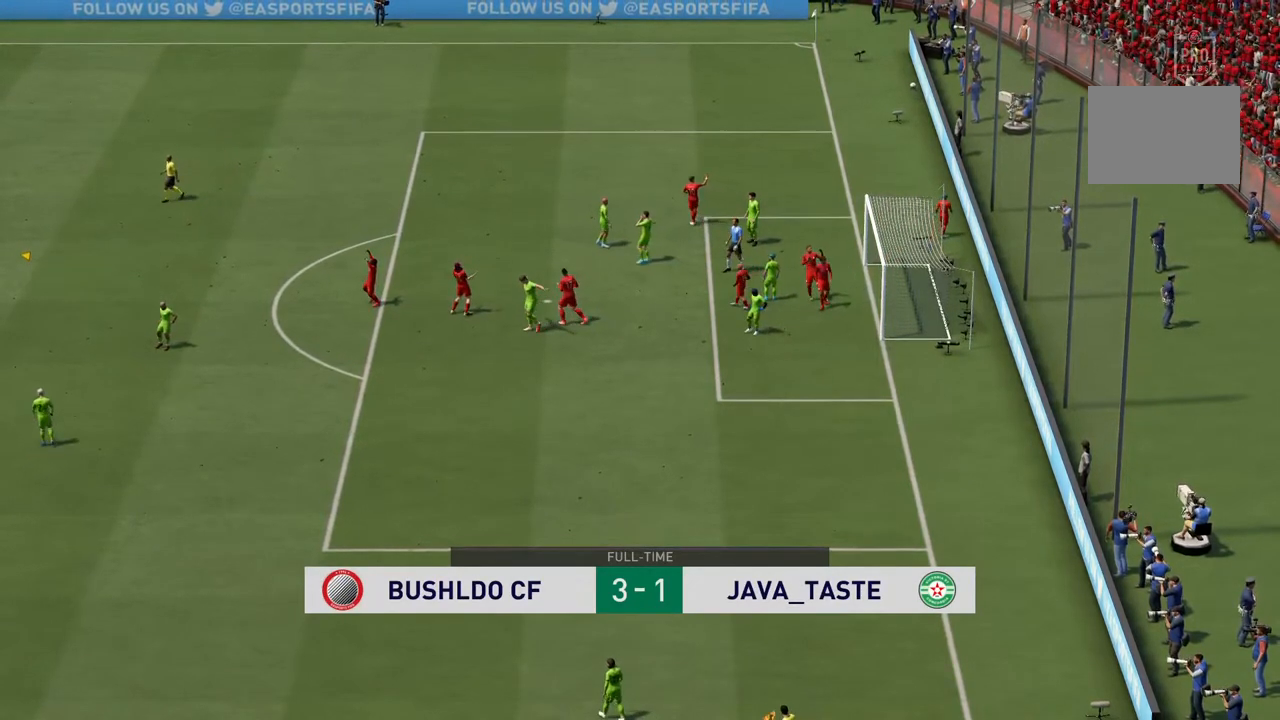
{"buttons": ["TRIANGLE"], "left_stick": "center", "right_stick": "center", "events": []}
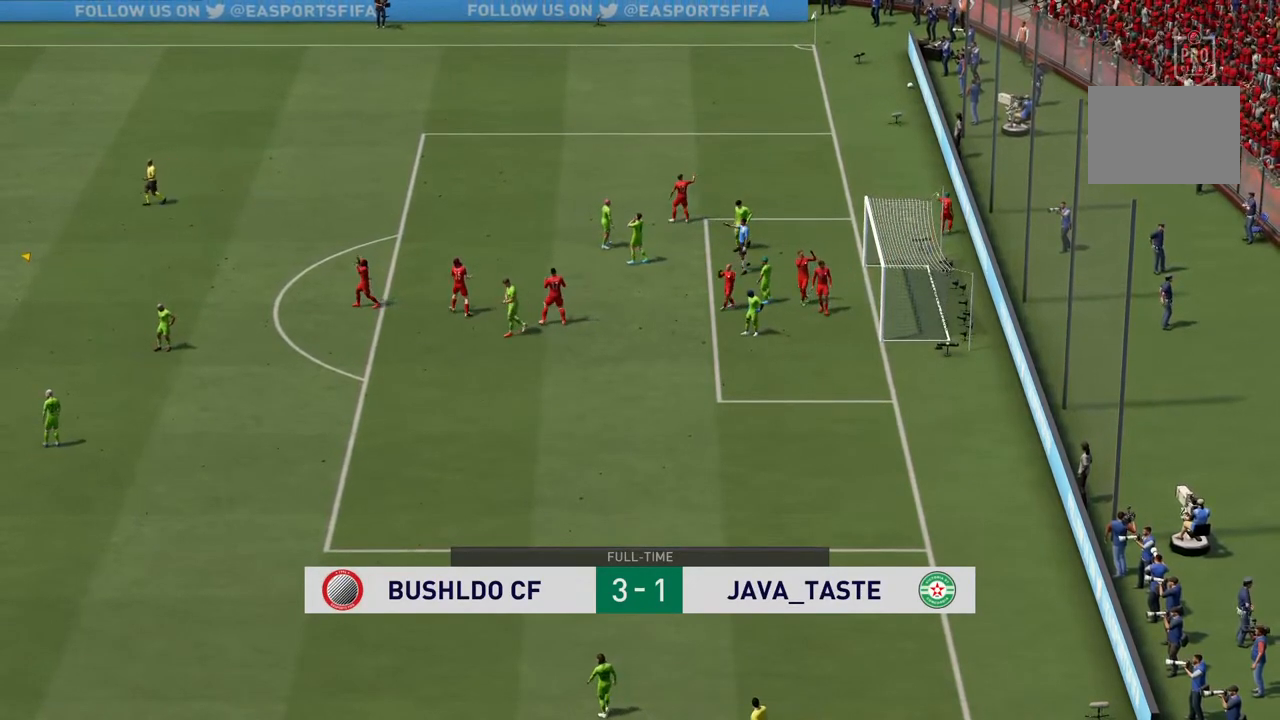
{"buttons": ["TRIANGLE"], "left_stick": "center", "right_stick": "center", "events": []}